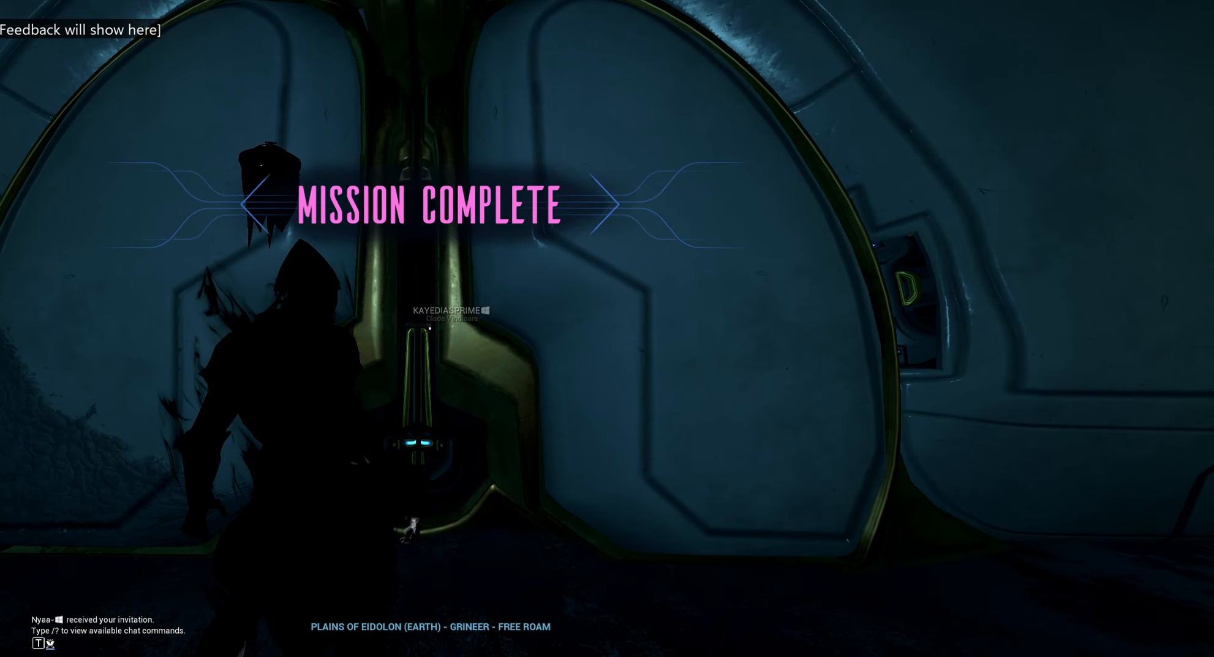
Gameplay with keyboard and mouse; each line is a JSON object with the keys and mouse buttons held at the frame after it. "events" lists presses ("down") and releases ("up") of ".", "/", "0", "1", "2", "3", "4", "5", "6", "7", "8", "9", "a", "alt_l", "alt_r", "b", "backslash", "backspace", "c", "caps_lock", "comma", "ctrl_l", "ctrl_r", "d", "e", "equals", "escape", "f", "f1", "f10", "f11", "f12", "f2", "f3", "f4", "f5", "f6", "f7", "f8", "f9", "g", "h", "i", "j", "k", "l", "lbracket", "m", "minus", "n", "o", "p", "q", "quote", "r", "rbracket", "return", "s", "semicolon", "shift_l", "shift_r", "space", "super", "t", "tab", "tilde", "u", "v", "w", "x", "y", "z", "mouse_left", "mouse_wheel", "mouse_right", "mouse_mb4" and "mouse_mb5" between this image and that frame as [ms after this image, input, new state], when the widget could be followed in between. "mouse_left", "mouse_wheel", "mouse_right", "mouse_mb4", "mouse_mb5" = the "left", "wheel", "right", "mb4", "mb5" buttons of the "mouse" list. No other keys are recorded. "wheel" means that the mouse wheel is clicked or scrolled. Mouse movement is not recorded.
{"keys": ["w"], "mouse": [], "events": [[417, "w", "down"]]}
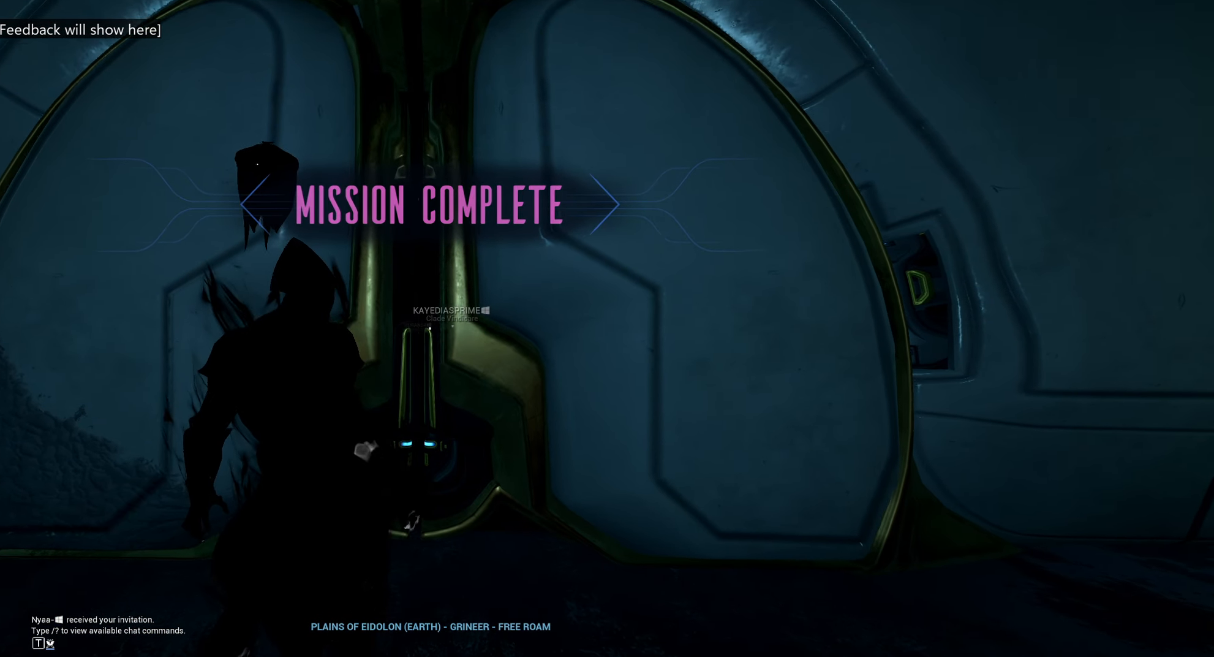
{"keys": [], "mouse": [], "events": [[117, "shift_l", "down"], [367, "f", "down"], [367, "shift_l", "up"], [400, "w", "up"], [450, "f", "up"]]}
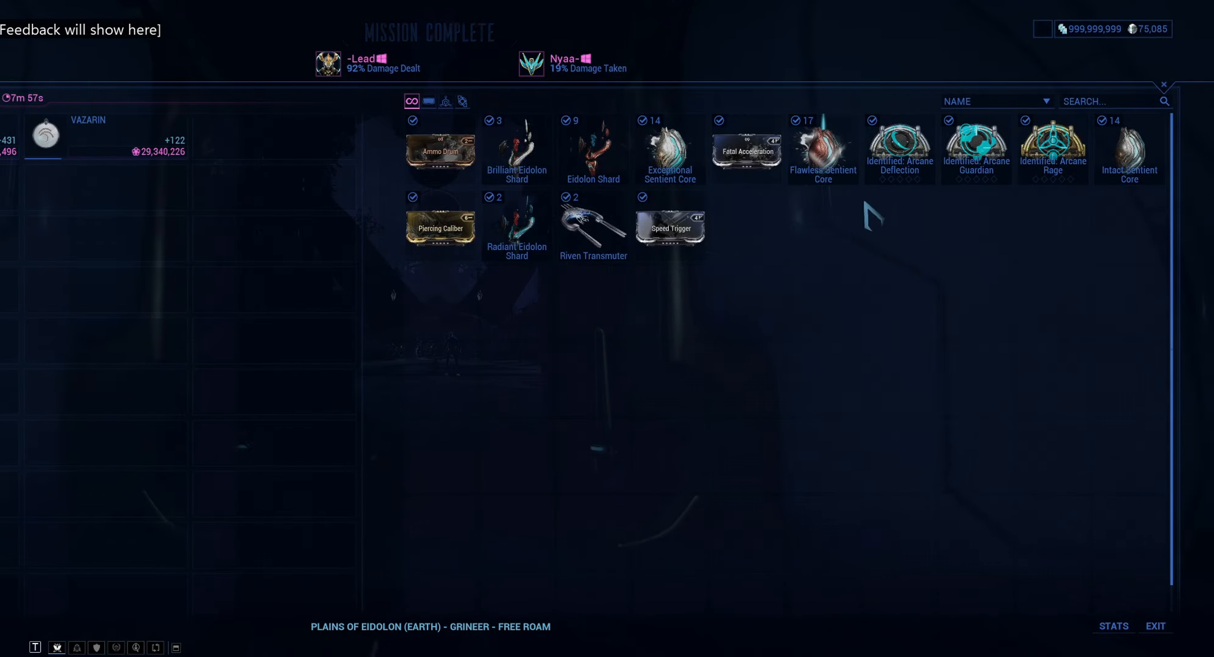
{"keys": ["f", "w"], "mouse": [], "events": [[67, "escape", "down"], [133, "escape", "up"], [333, "w", "down"], [417, "f", "down"]]}
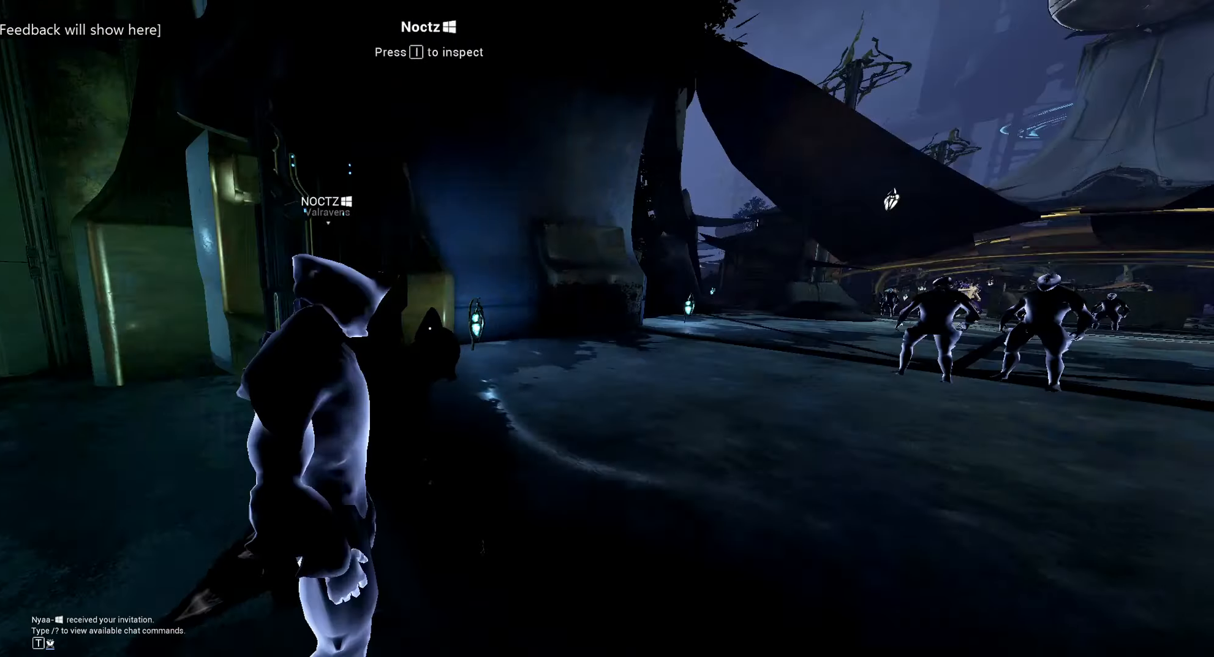
{"keys": ["ctrl_l", "shift_l", "w"], "mouse": [], "events": [[17, "shift_l", "down"], [33, "f", "up"], [467, "ctrl_l", "down"]]}
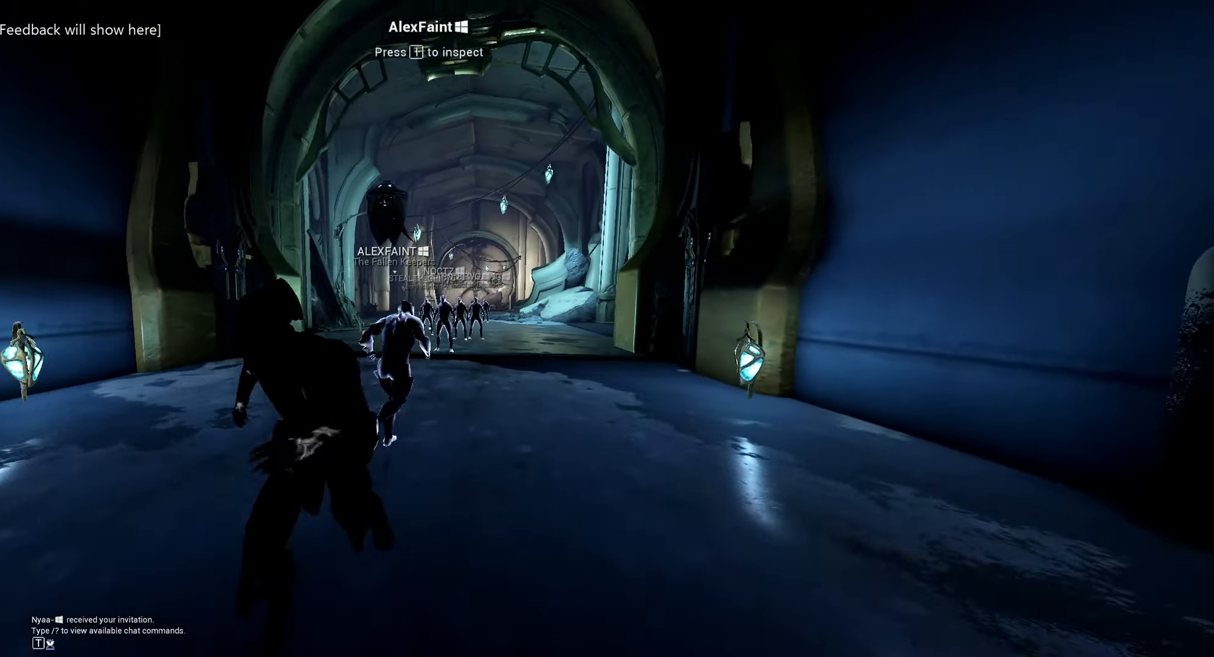
{"keys": ["a", "shift_l", "w"], "mouse": [], "events": [[17, "space", "down"], [117, "ctrl_l", "up"], [117, "shift_l", "up"], [117, "space", "up"], [167, "space", "down"], [183, "f", "down"], [233, "shift_l", "down"], [267, "space", "up"], [283, "f", "up"], [400, "d", "down"], [417, "a", "down"], [433, "d", "up"]]}
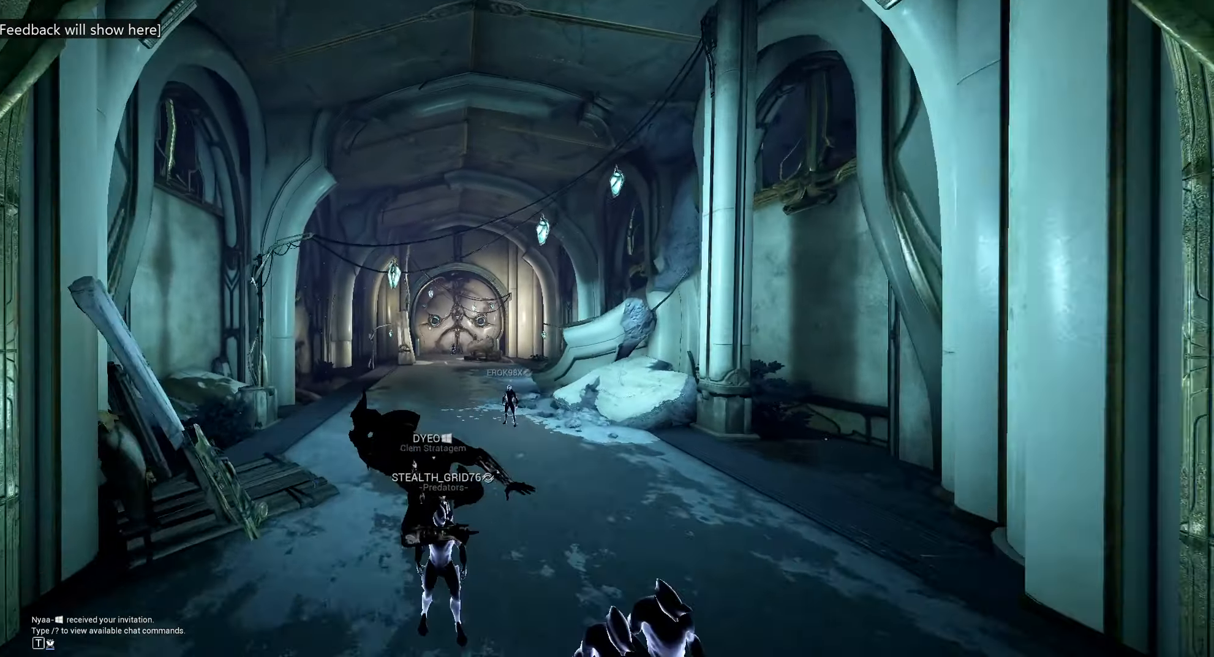
{"keys": ["d", "shift_l", "w"], "mouse": ["right"], "events": [[33, "a", "up"], [67, "d", "down"], [450, "mouse_right", "down"]]}
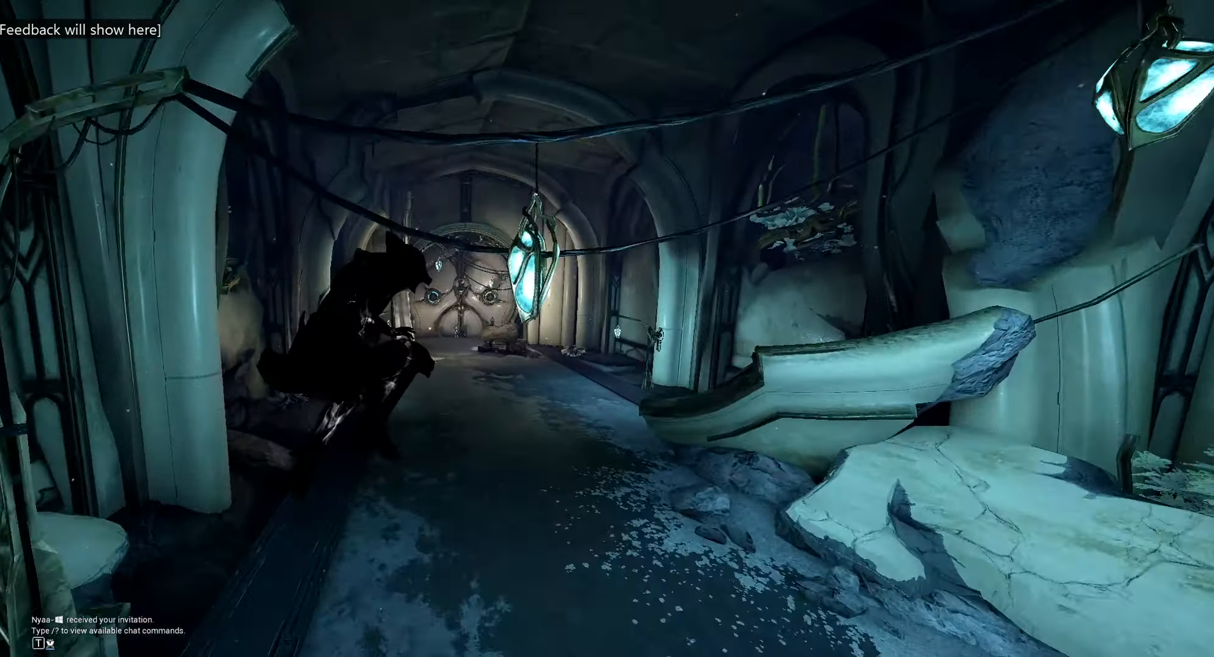
{"keys": ["shift_l", "w"], "mouse": [], "events": [[50, "ctrl_l", "down"], [84, "mouse_right", "up"], [184, "d", "up"], [200, "ctrl_l", "up"], [317, "d", "down"], [467, "d", "up"]]}
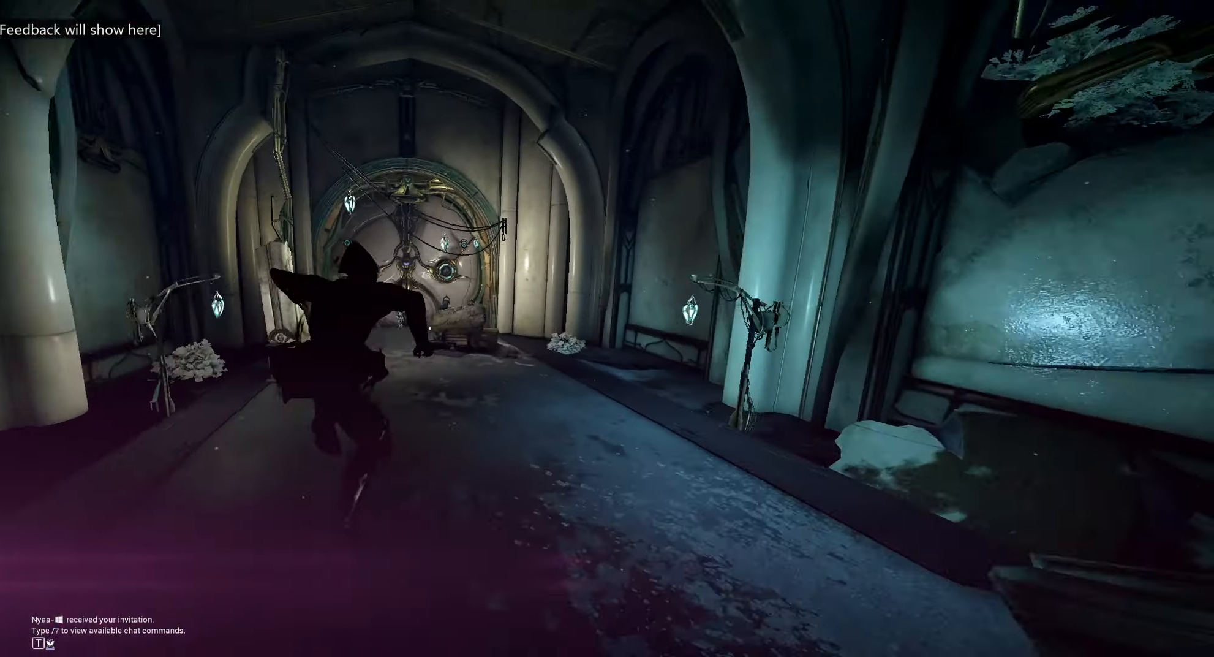
{"keys": ["shift_l", "w"], "mouse": [], "events": [[334, "ctrl_l", "down"], [400, "space", "down"], [484, "ctrl_l", "up"], [500, "space", "up"]]}
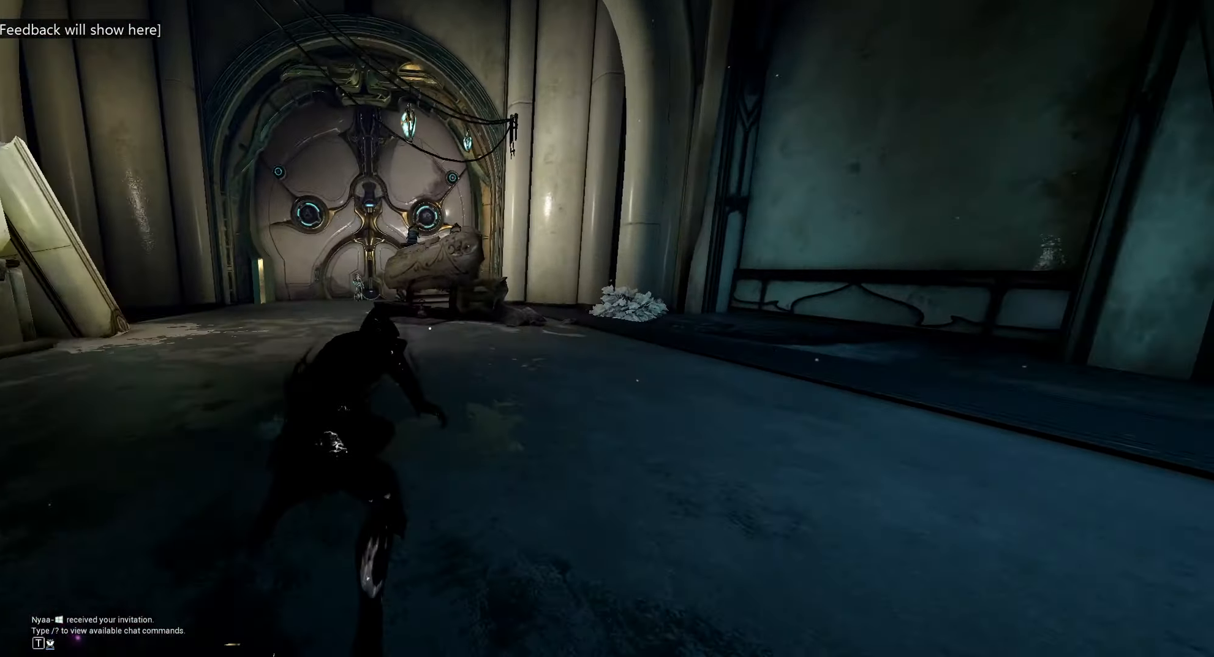
{"keys": ["shift_l", "w"], "mouse": [], "events": [[84, "a", "down"], [100, "space", "down"], [184, "space", "up"], [267, "a", "up"]]}
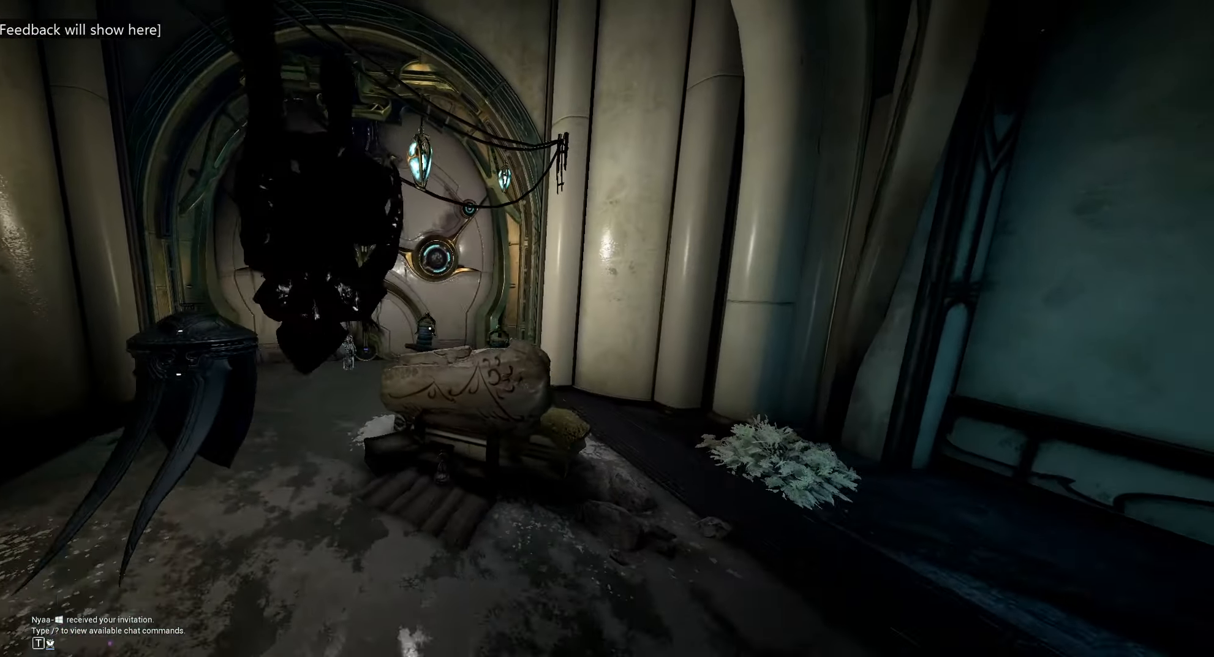
{"keys": ["shift_l", "w"], "mouse": [], "events": []}
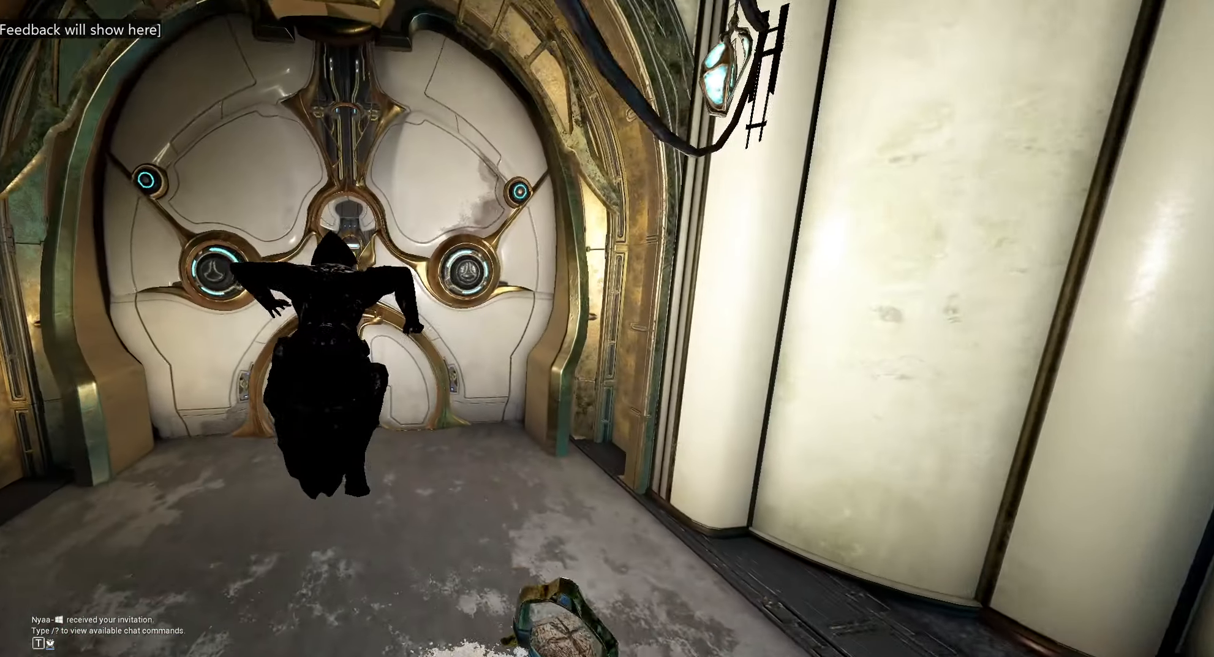
{"keys": ["shift_l", "w"], "mouse": [], "events": [[367, "f", "down"], [484, "f", "up"]]}
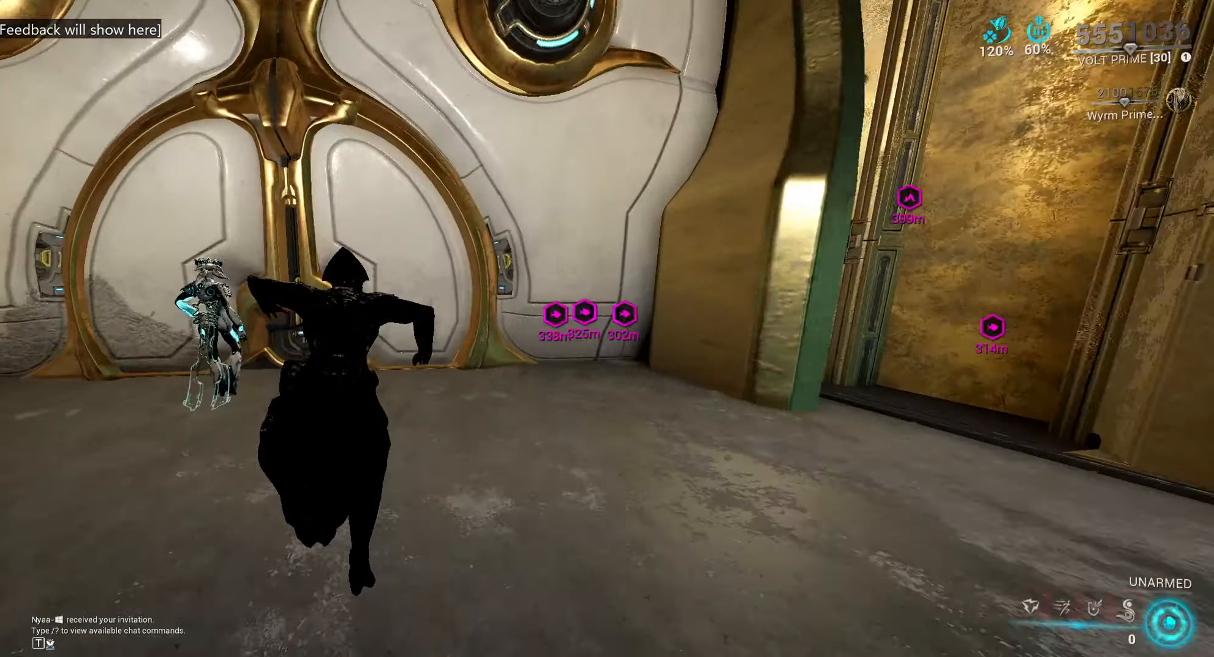
{"keys": ["w"], "mouse": [], "events": [[167, "a", "down"], [267, "a", "up"], [350, "shift_l", "up"]]}
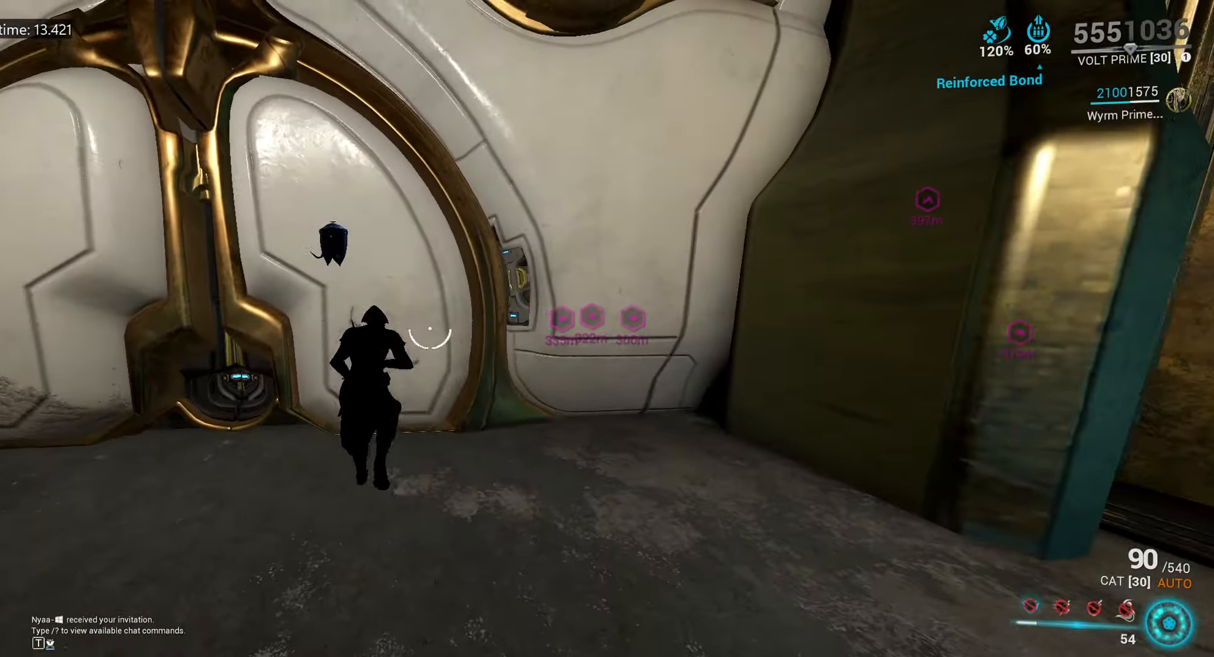
{"keys": ["shift_l", "w"], "mouse": [], "events": [[67, "a", "down"], [100, "shift_l", "down"], [350, "a", "up"]]}
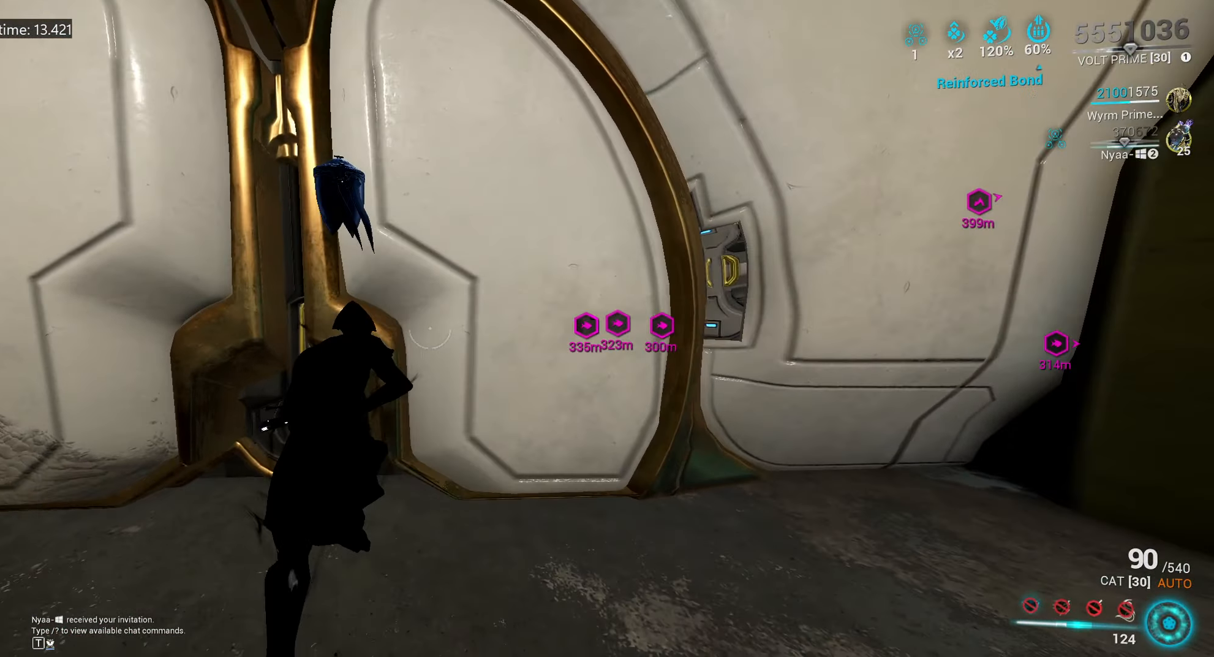
{"keys": ["shift_l", "w"], "mouse": [], "events": []}
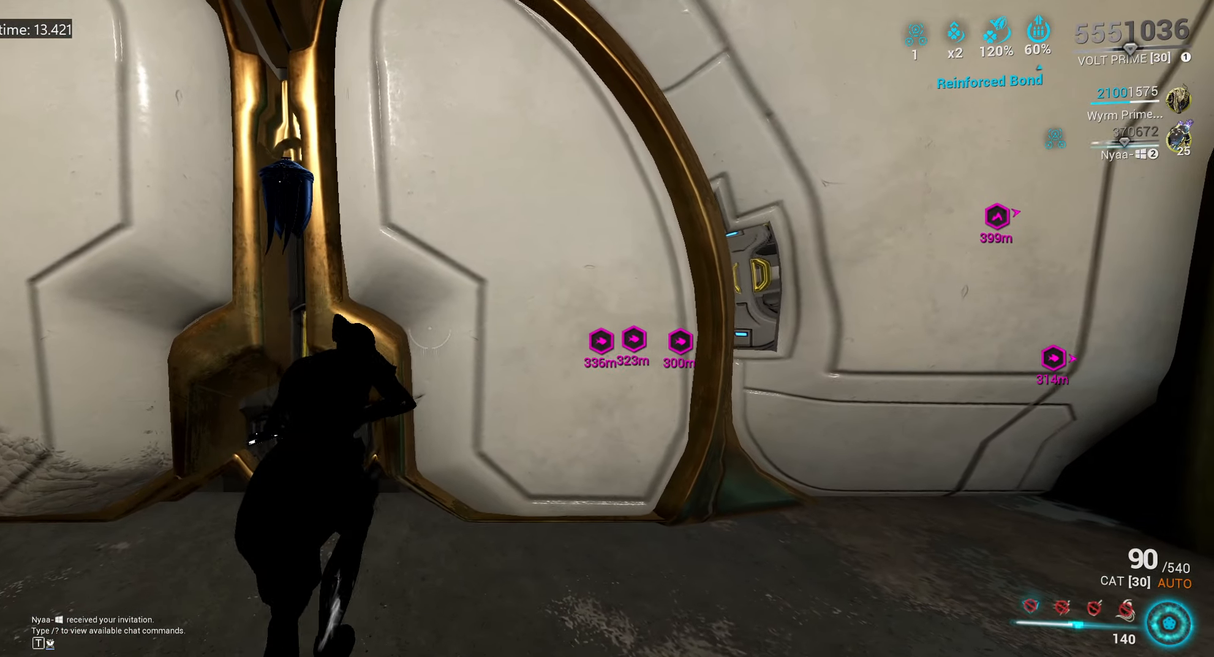
{"keys": ["shift_l", "w"], "mouse": [], "events": []}
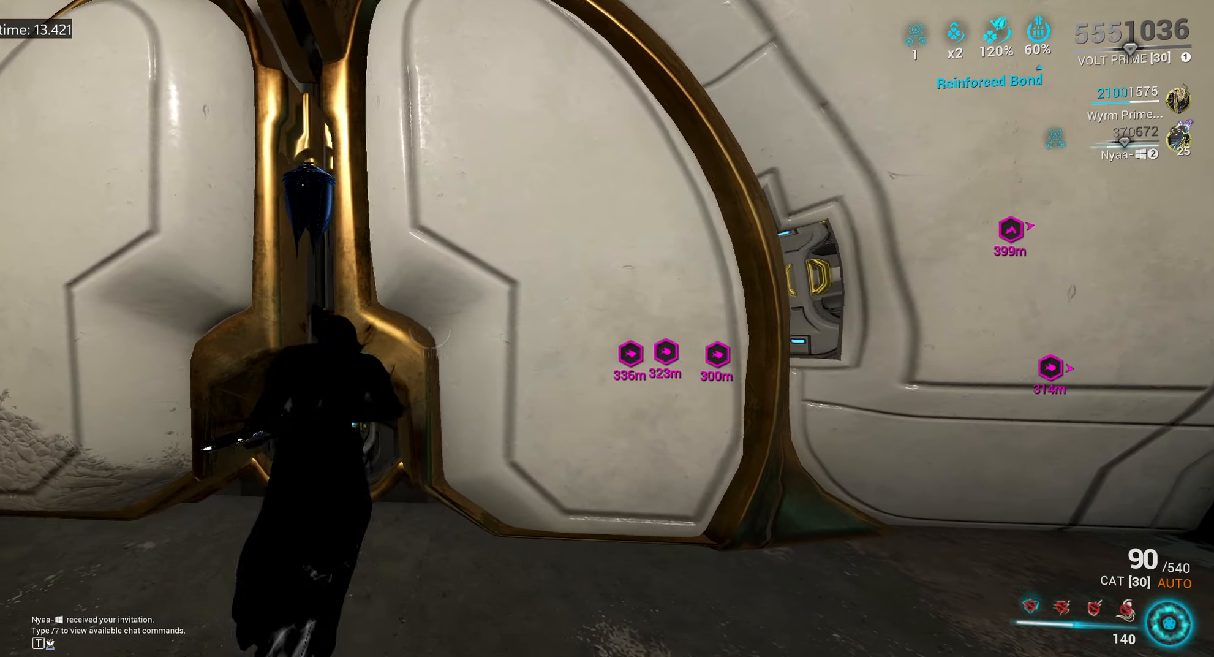
{"keys": ["ctrl_l", "shift_l", "space", "w"], "mouse": [], "events": [[384, "ctrl_l", "down"], [467, "space", "down"]]}
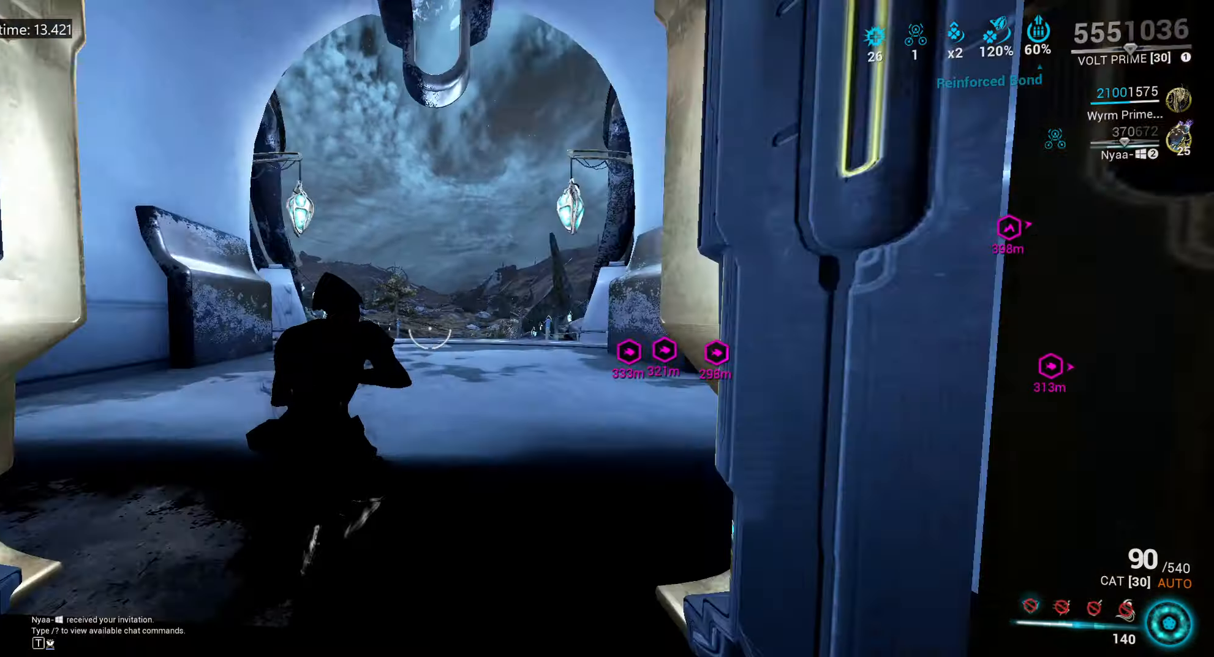
{"keys": ["shift_l", "w"], "mouse": [], "events": [[83, "ctrl_l", "up"], [83, "space", "up"], [133, "space", "down"], [333, "space", "up"], [350, "2", "down"], [433, "2", "up"]]}
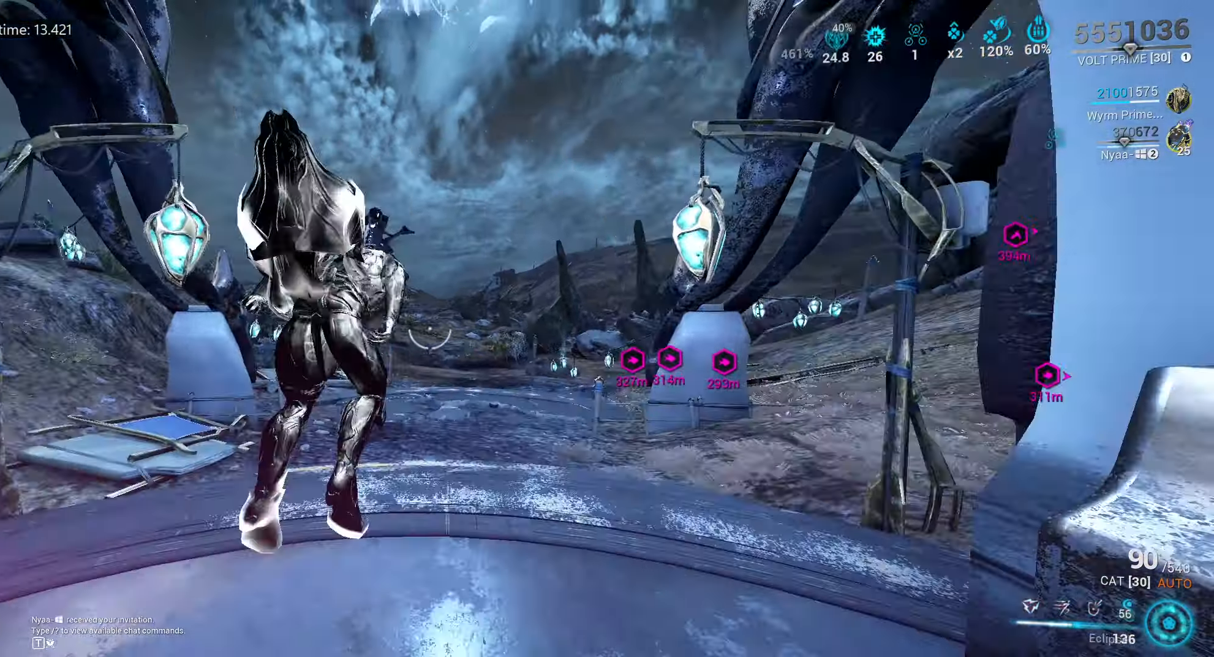
{"keys": ["space", "w"], "mouse": ["right"], "events": [[300, "mouse_right", "down"], [300, "space", "down"], [450, "shift_l", "up"]]}
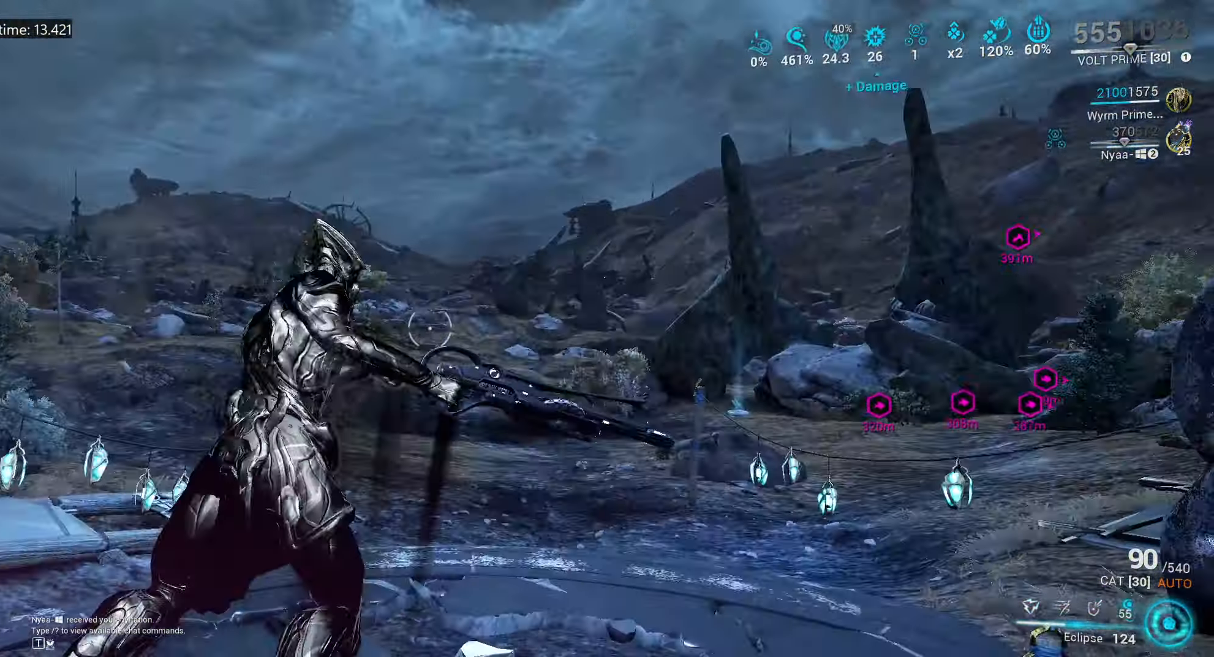
{"keys": ["shift_l", "w"], "mouse": [], "events": [[33, "w", "up"], [50, "mouse_mb4", "down"], [83, "space", "up"], [116, "mouse_mb4", "up"], [150, "b", "down"], [233, "b", "up"], [233, "mouse_right", "up"], [266, "space", "down"], [333, "space", "up"], [366, "w", "down"], [416, "shift_l", "down"]]}
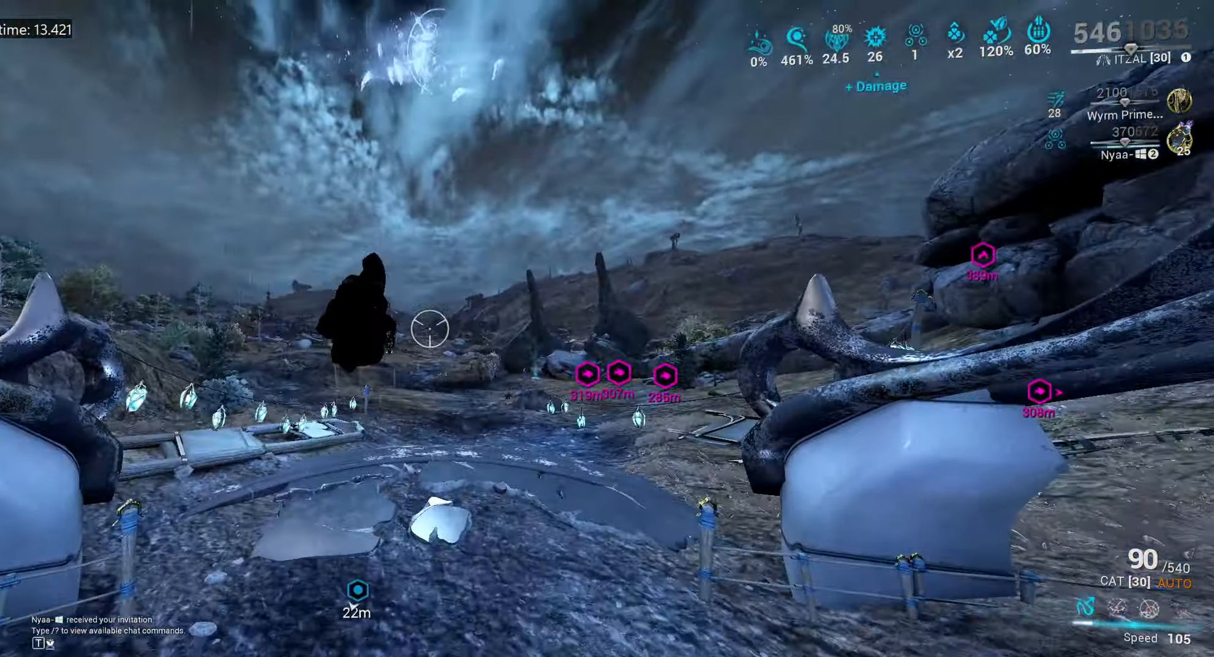
{"keys": ["shift_l", "w"], "mouse": [], "events": []}
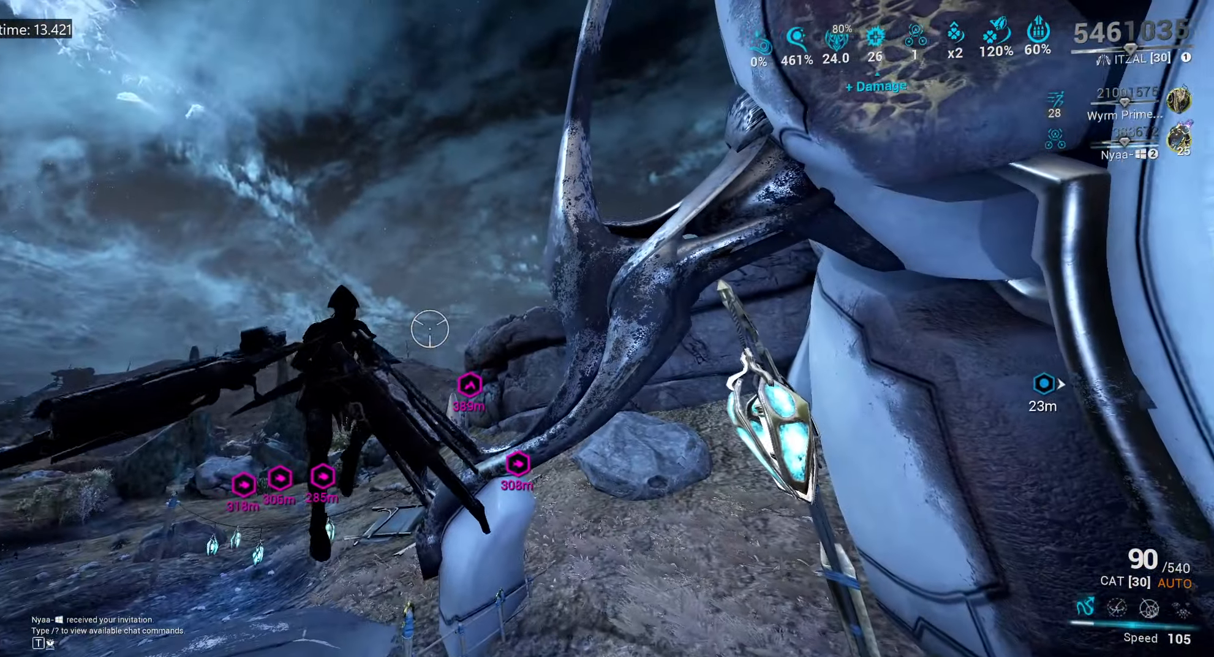
{"keys": ["shift_l", "w"], "mouse": [], "events": [[283, "f", "down"], [400, "f", "up"]]}
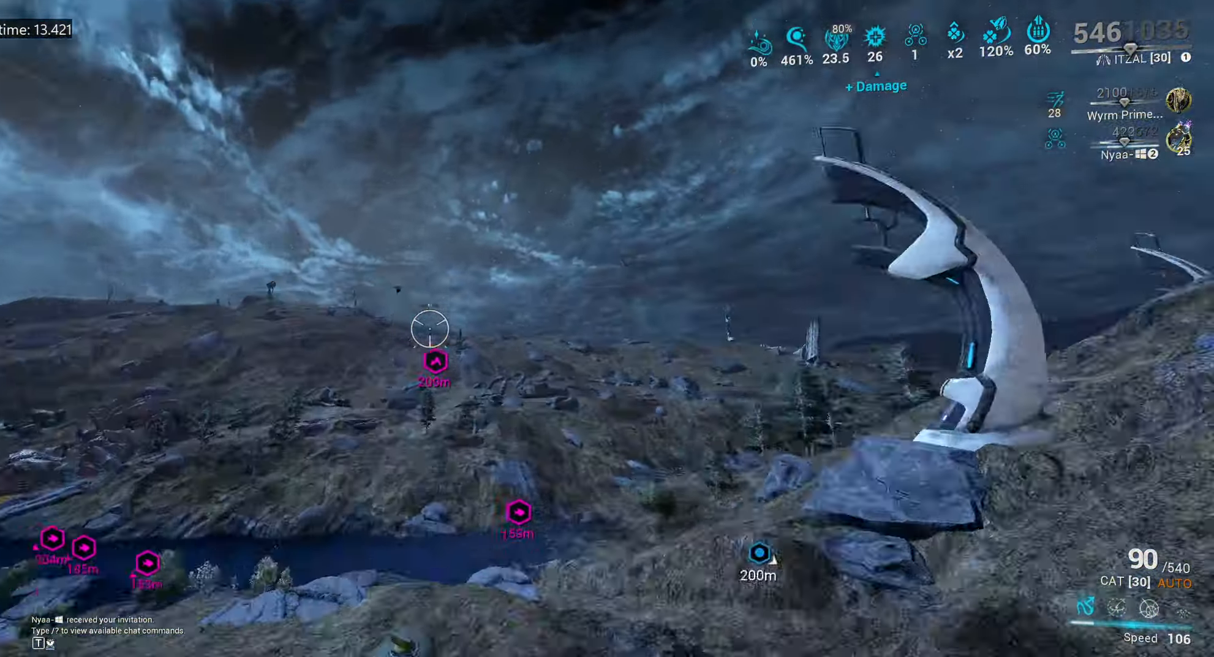
{"keys": ["shift_l", "w"], "mouse": [], "events": []}
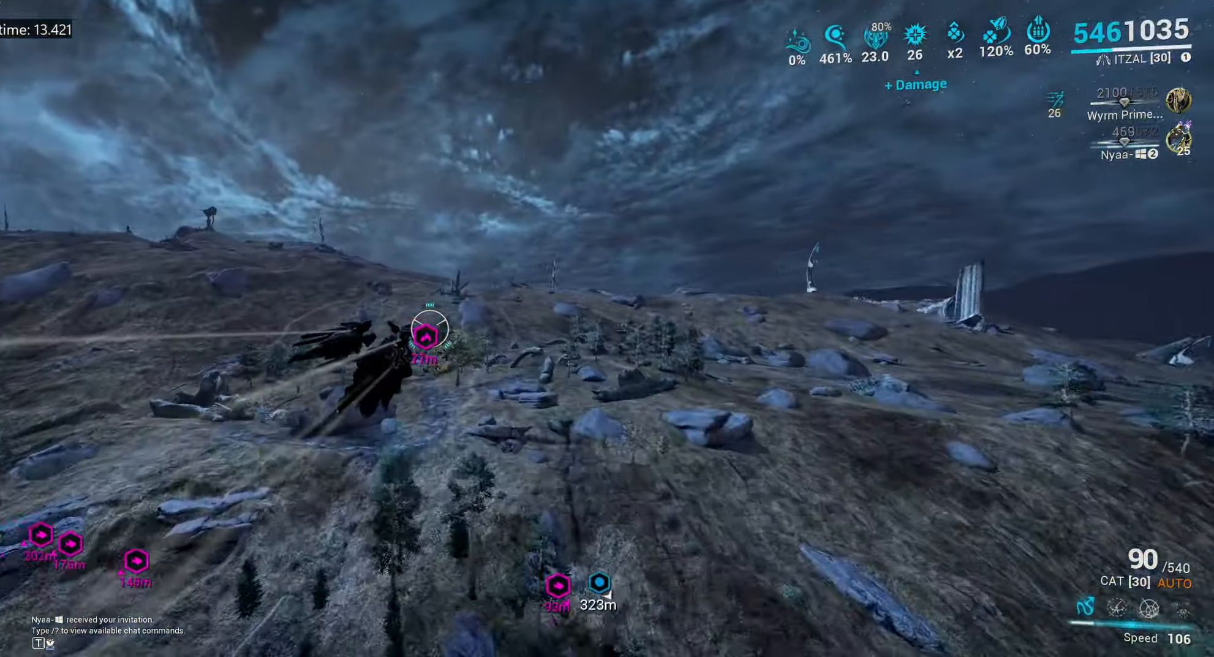
{"keys": [], "mouse": ["right"], "events": [[83, "mouse_right", "down"], [133, "shift_l", "up"], [150, "mouse_wheel", "down"], [150, "w", "up"], [250, "mouse_wheel", "up"]]}
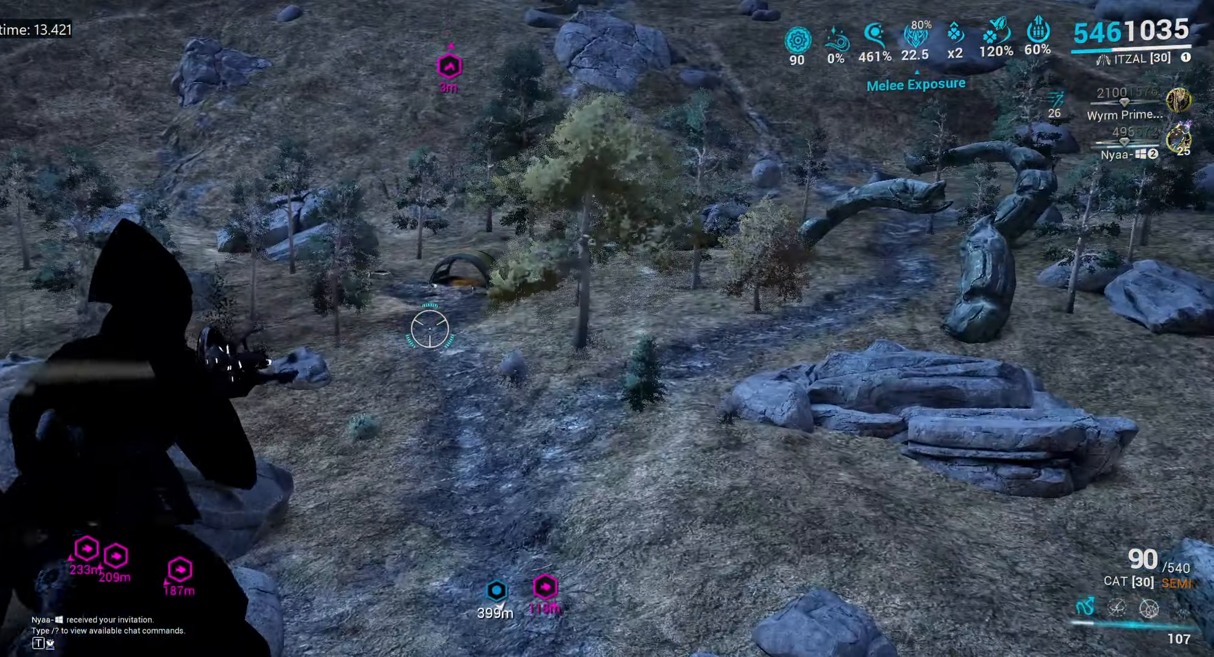
{"keys": ["w"], "mouse": ["right"], "events": [[416, "shift_l", "down"], [416, "w", "down"], [483, "shift_l", "up"]]}
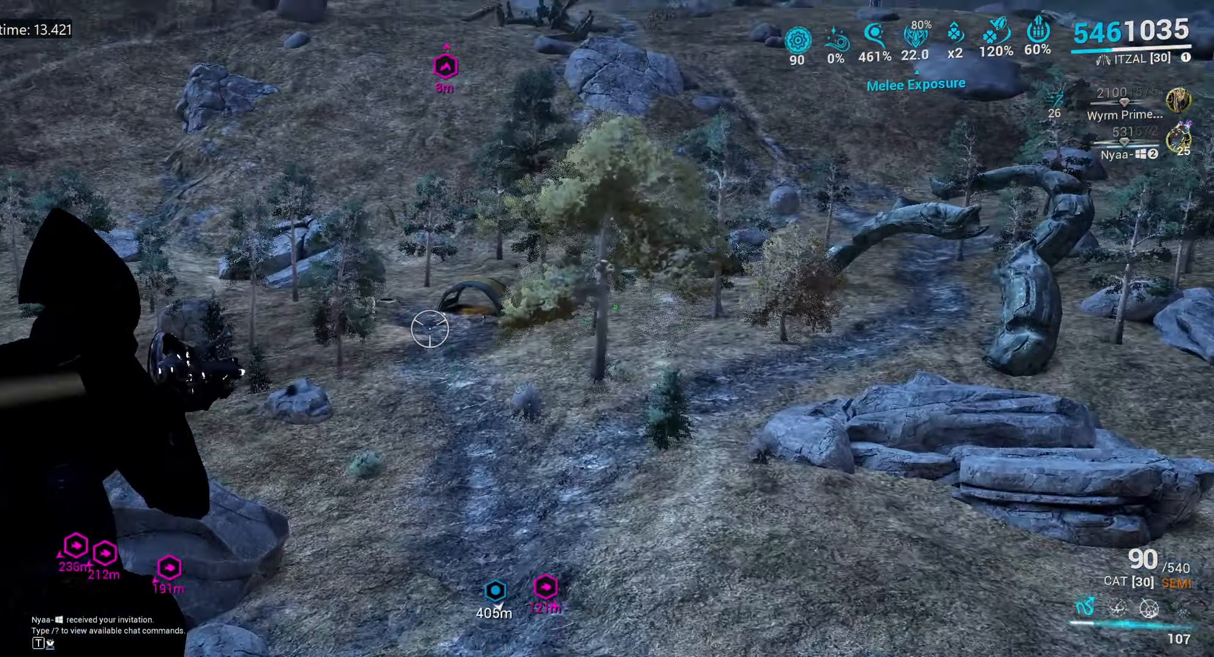
{"keys": ["f"], "mouse": ["left", "right"], "events": [[116, "mouse_left", "down"], [216, "mouse_left", "up"], [300, "mouse_left", "down"], [400, "mouse_left", "up"], [433, "w", "up"], [450, "mouse_left", "down"], [483, "f", "down"]]}
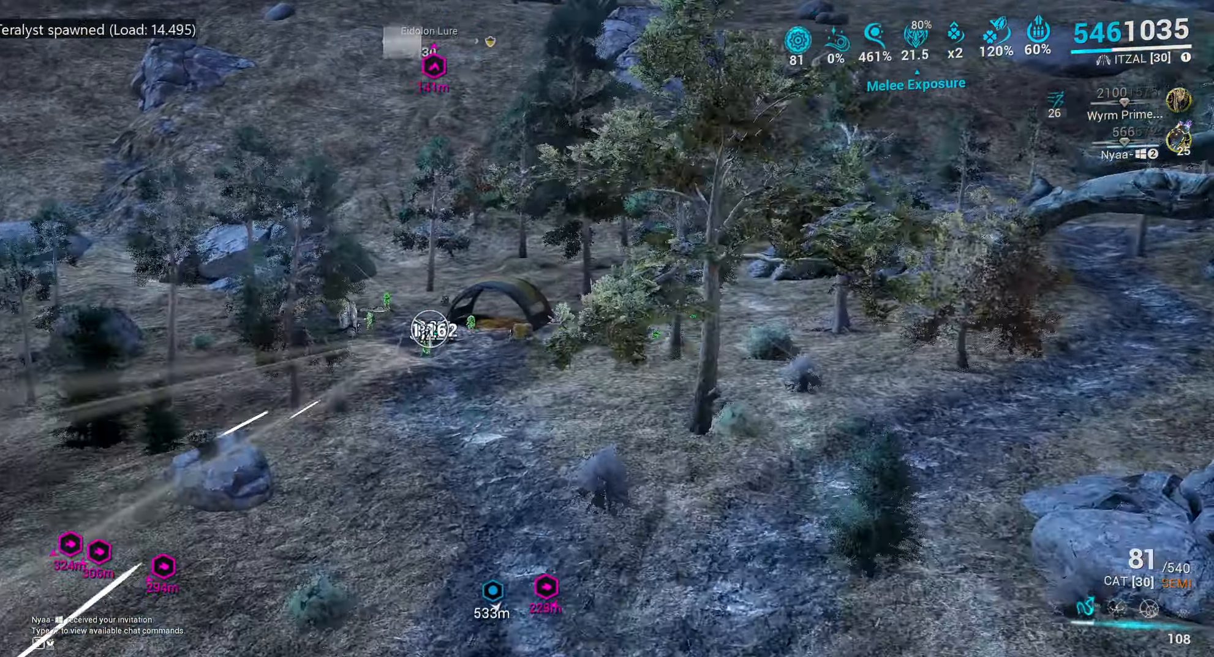
{"keys": [], "mouse": [], "events": [[33, "mouse_left", "up"], [50, "f", "up"], [150, "x", "down"], [199, "x", "up"], [282, "mouse_right", "up"], [299, "y", "down"], [366, "y", "up"]]}
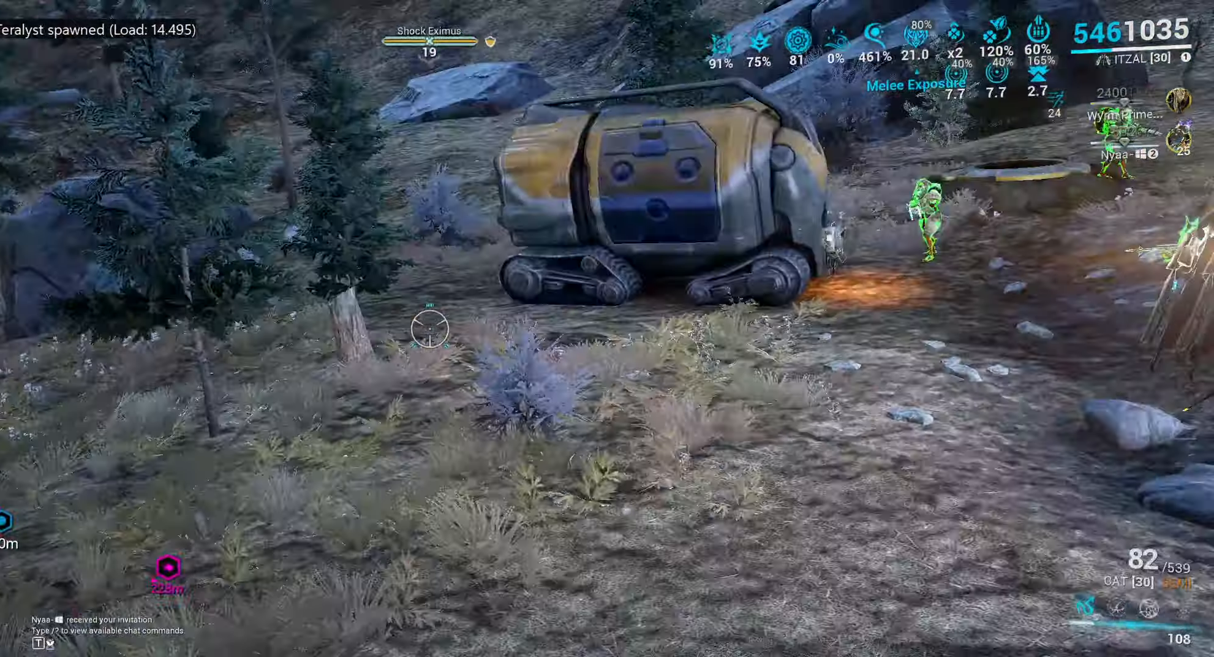
{"keys": [], "mouse": [], "events": []}
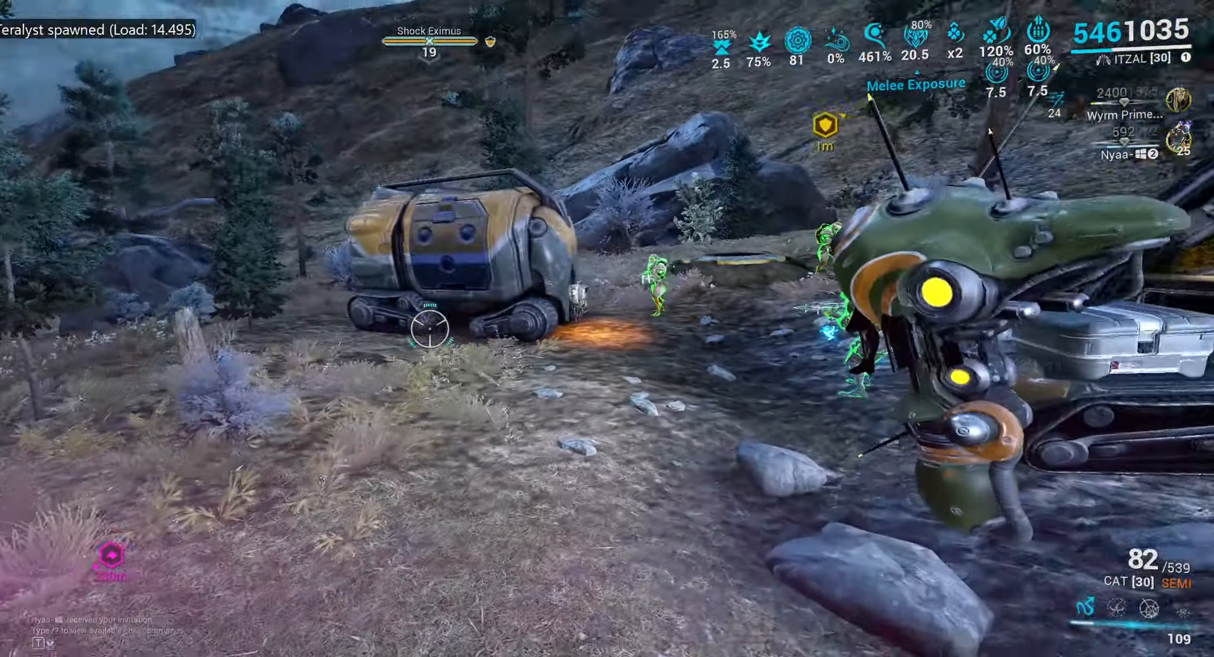
{"keys": [], "mouse": ["mb4"], "events": [[283, "s", "down"], [450, "s", "up"], [467, "mouse_mb4", "down"]]}
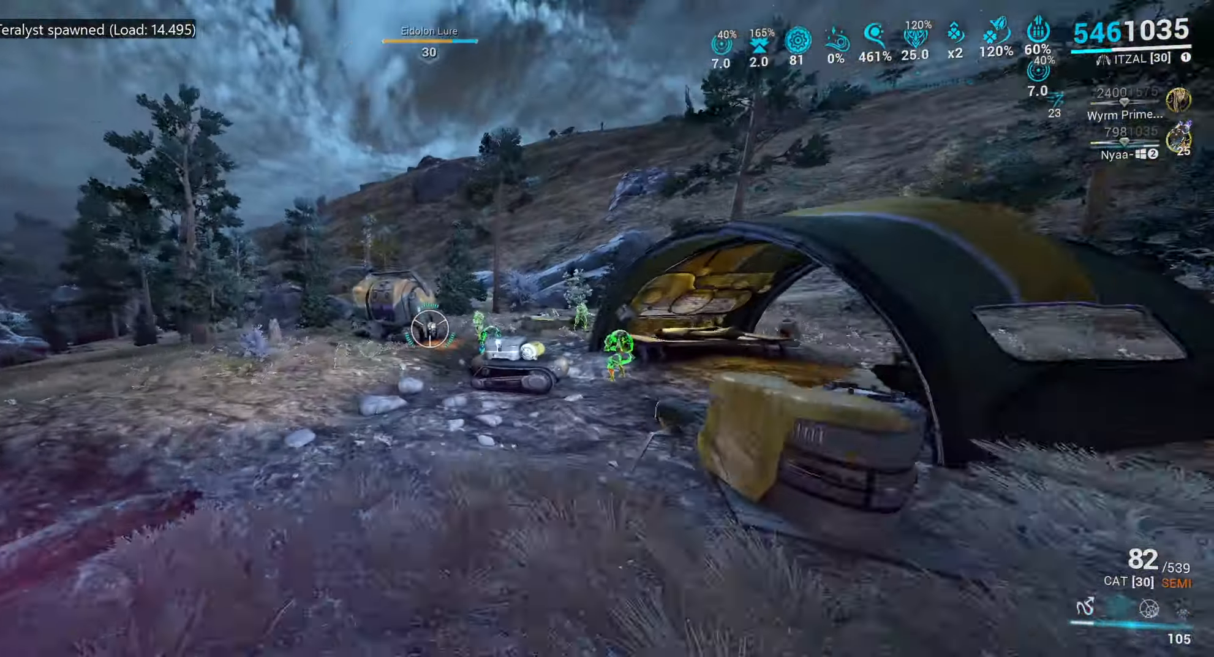
{"keys": [], "mouse": [], "events": [[17, "mouse_mb4", "up"], [67, "1", "down"], [150, "1", "up"]]}
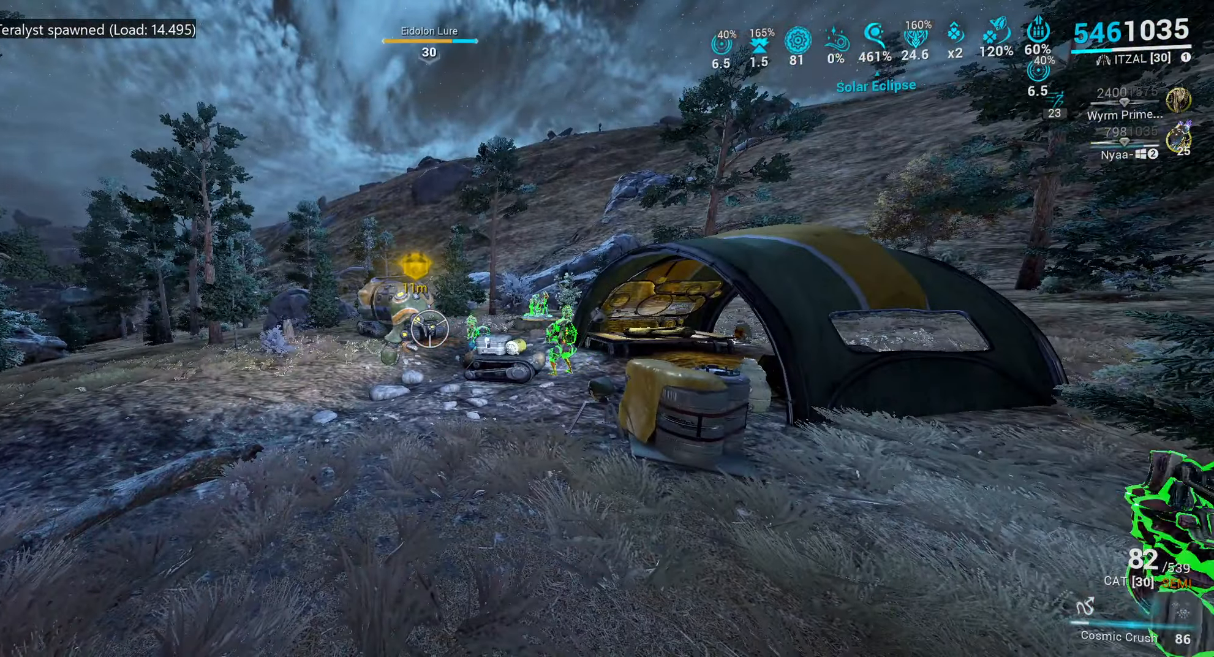
{"keys": [], "mouse": [], "events": [[383, "s", "down"], [467, "s", "up"]]}